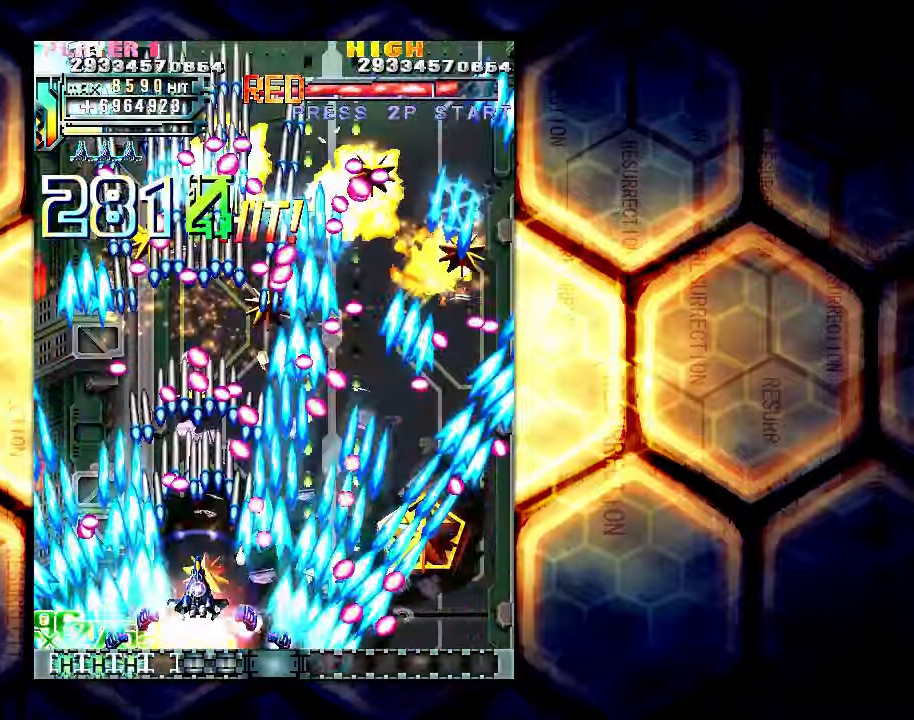
Gameplay with a controller (arcade stick); each line is a JSON object with the inputs held at the frame after it. "events" lists button and stick changes between this image and that frame as [ms after this image, input, new state], when the widget could be followed in between. Not read: L3 R3.
{"buttons": [], "left_stick": "center", "events": [[100, "left_stick", "down"], [200, "left_stick", "center"], [317, "left_stick", "right"], [450, "left_stick", "center"]]}
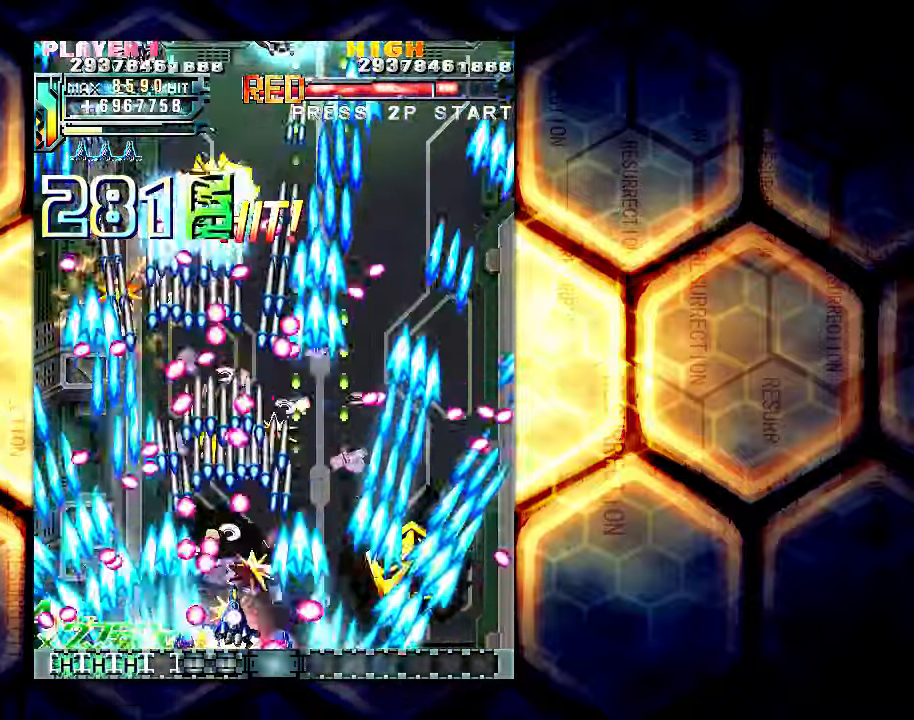
{"buttons": [], "left_stick": "center", "events": [[100, "left_stick", "up"], [200, "left_stick", "right"], [400, "left_stick", "center"]]}
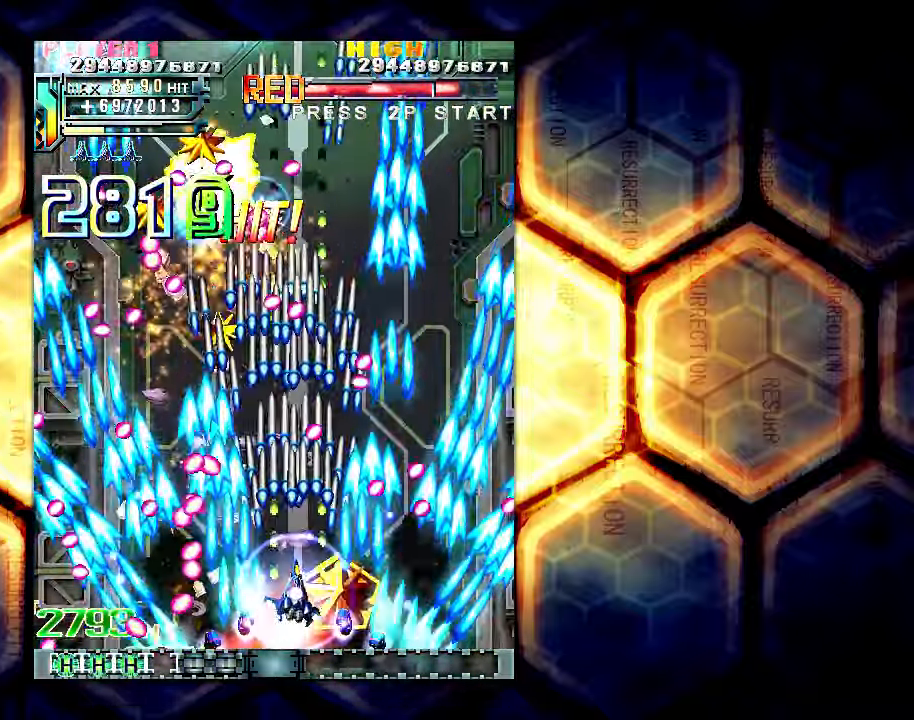
{"buttons": [], "left_stick": "center", "events": [[200, "left_stick", "up"], [283, "left_stick", "center"]]}
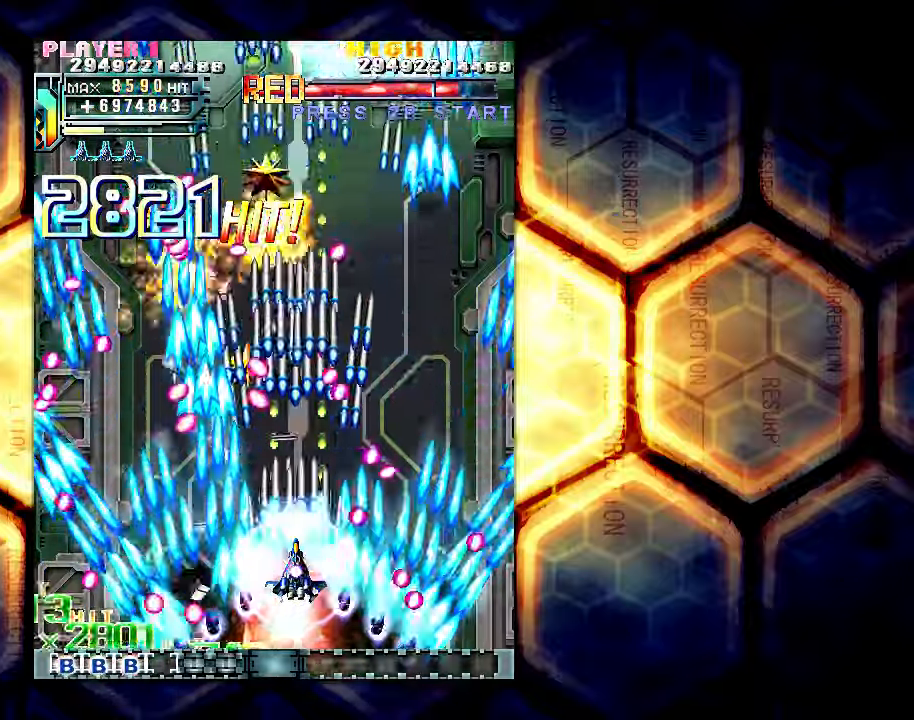
{"buttons": [], "left_stick": "left", "events": [[33, "left_stick", "down"], [83, "left_stick", "down-left"], [200, "left_stick", "left"]]}
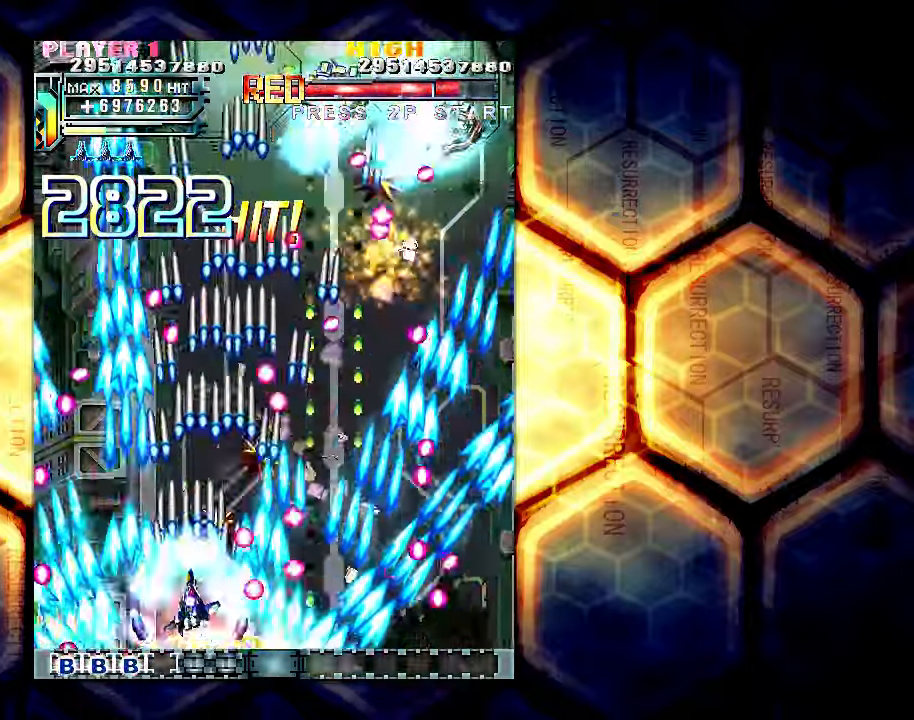
{"buttons": [], "left_stick": "down", "events": [[66, "left_stick", "up"], [250, "left_stick", "center"], [500, "left_stick", "down"]]}
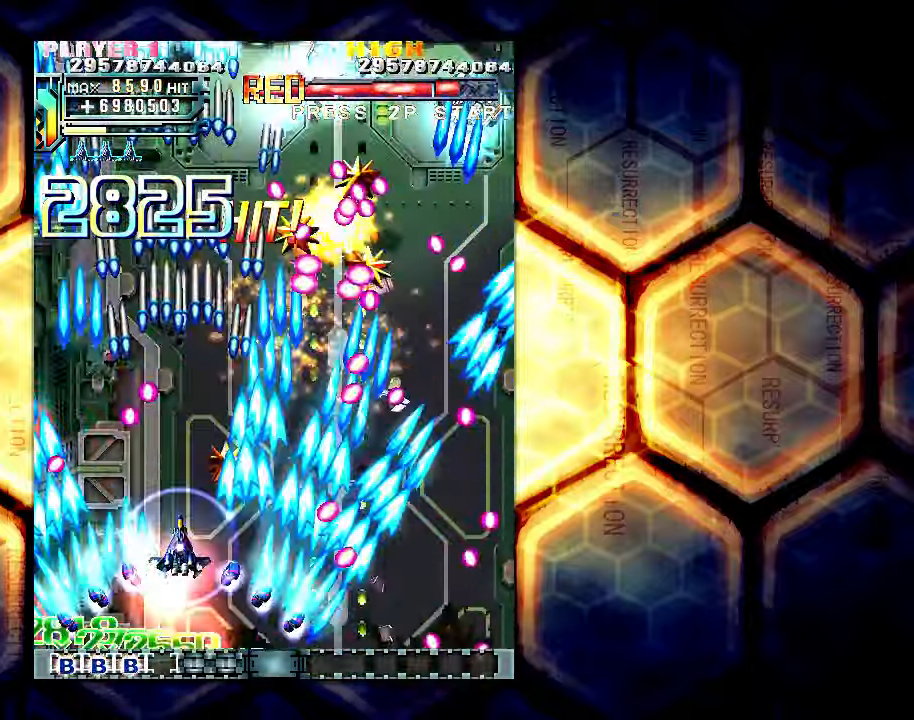
{"buttons": [], "left_stick": "center", "events": [[116, "left_stick", "center"], [283, "left_stick", "right"], [366, "left_stick", "center"]]}
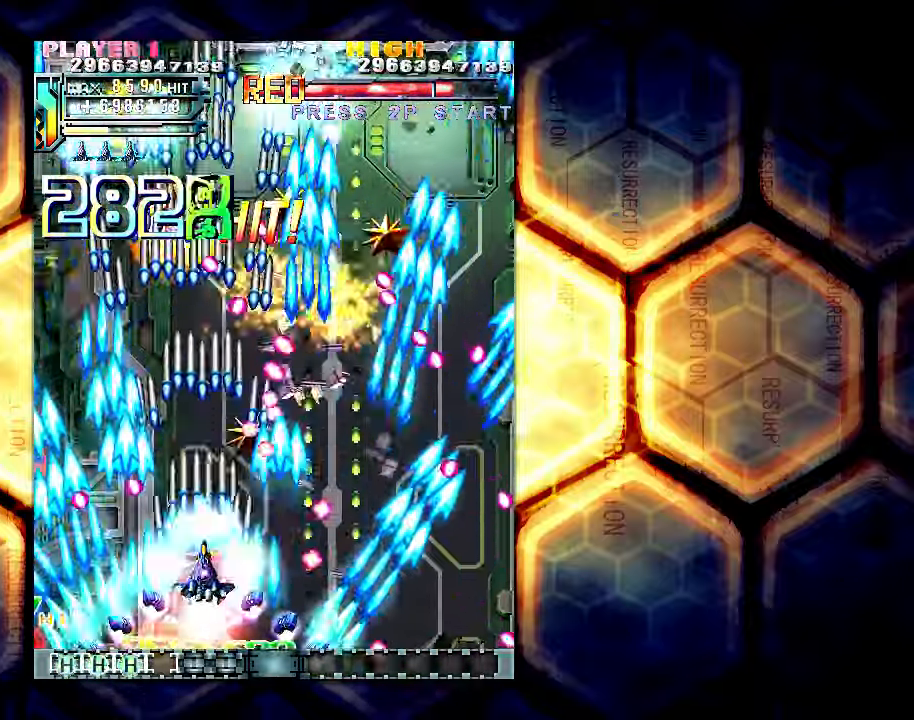
{"buttons": [], "left_stick": "center", "events": [[33, "left_stick", "right"], [216, "left_stick", "up-right"], [433, "left_stick", "center"]]}
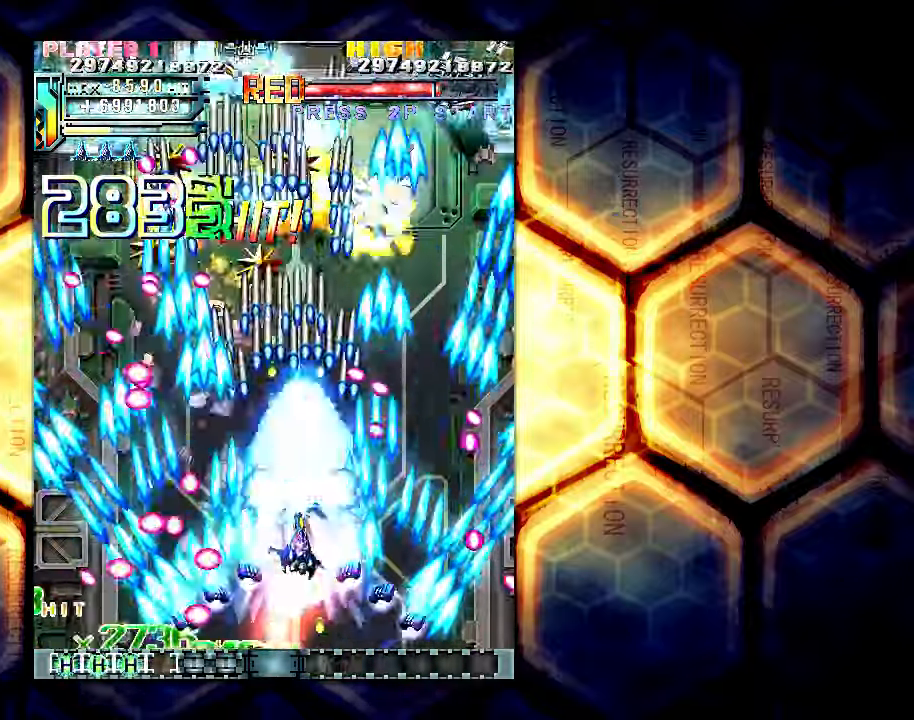
{"buttons": [], "left_stick": "left", "events": [[450, "left_stick", "left"]]}
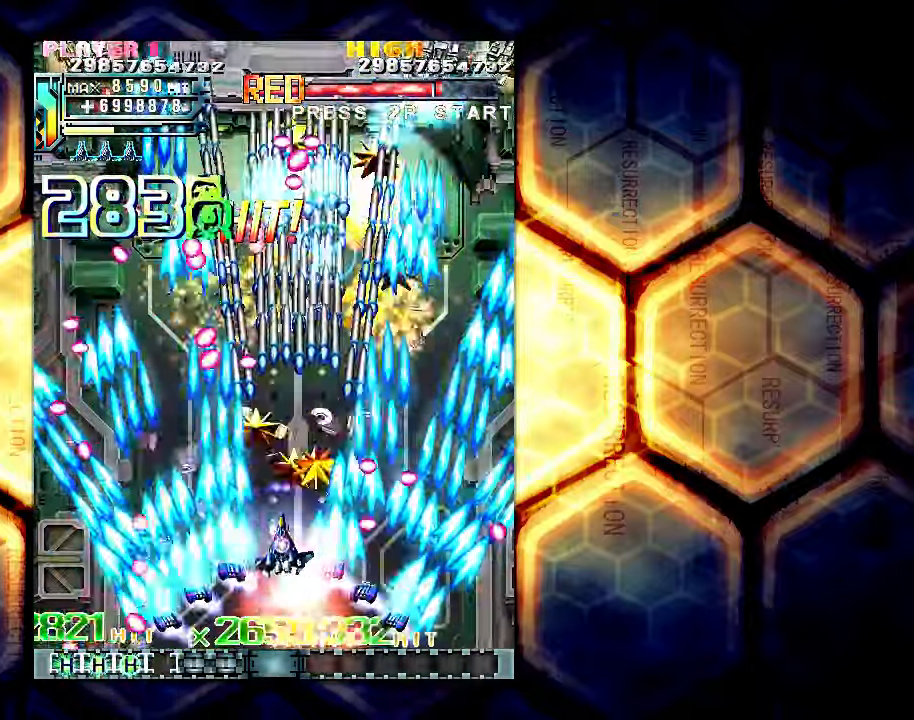
{"buttons": [], "left_stick": "left", "events": [[66, "left_stick", "center"], [166, "left_stick", "left"]]}
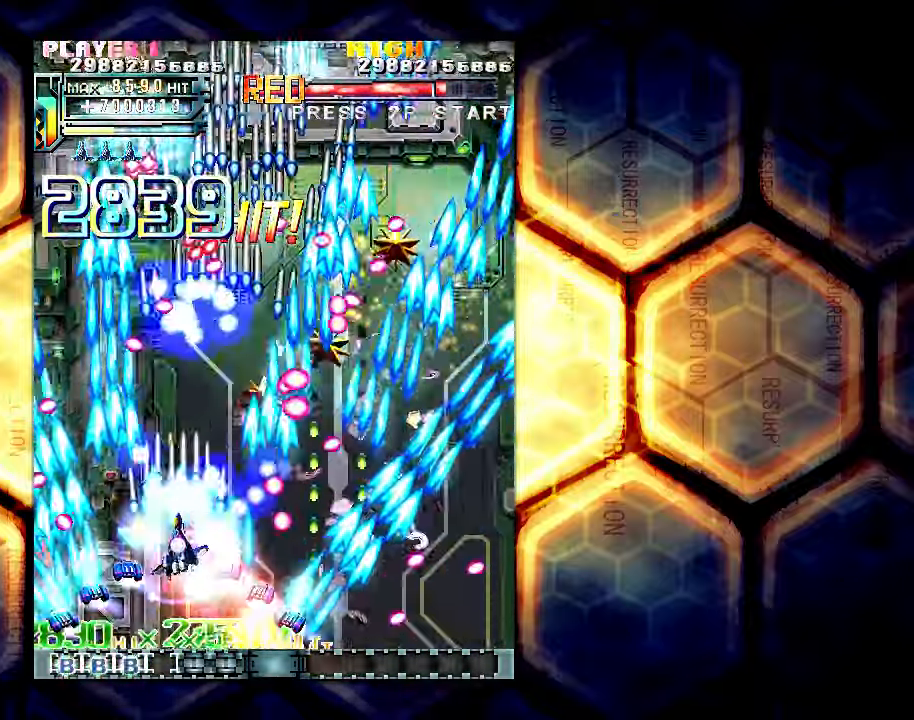
{"buttons": [], "left_stick": "center", "events": [[100, "left_stick", "center"]]}
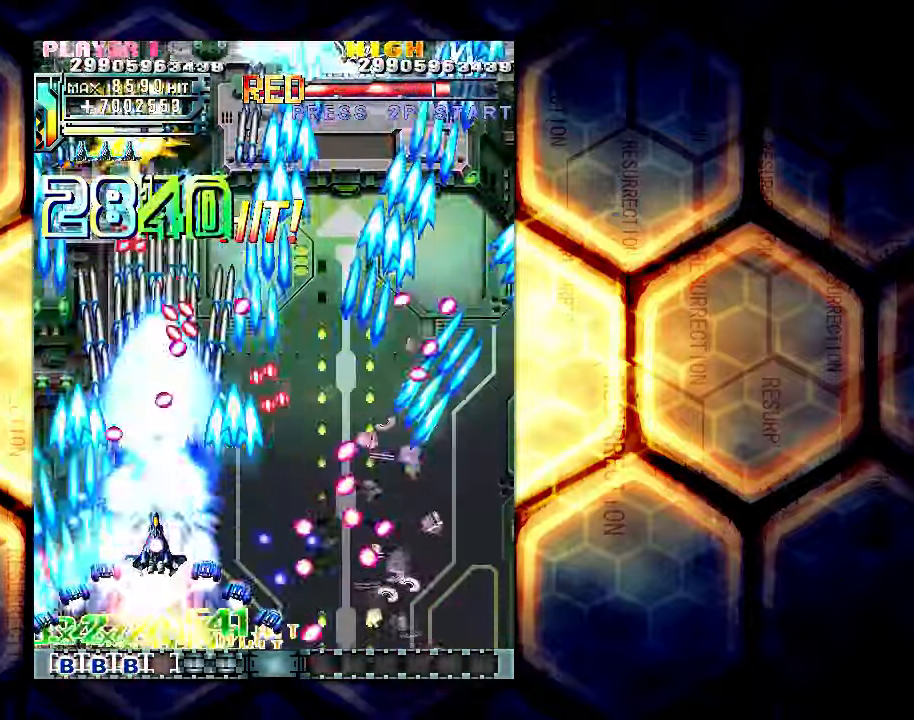
{"buttons": [], "left_stick": "down", "events": [[233, "left_stick", "down"]]}
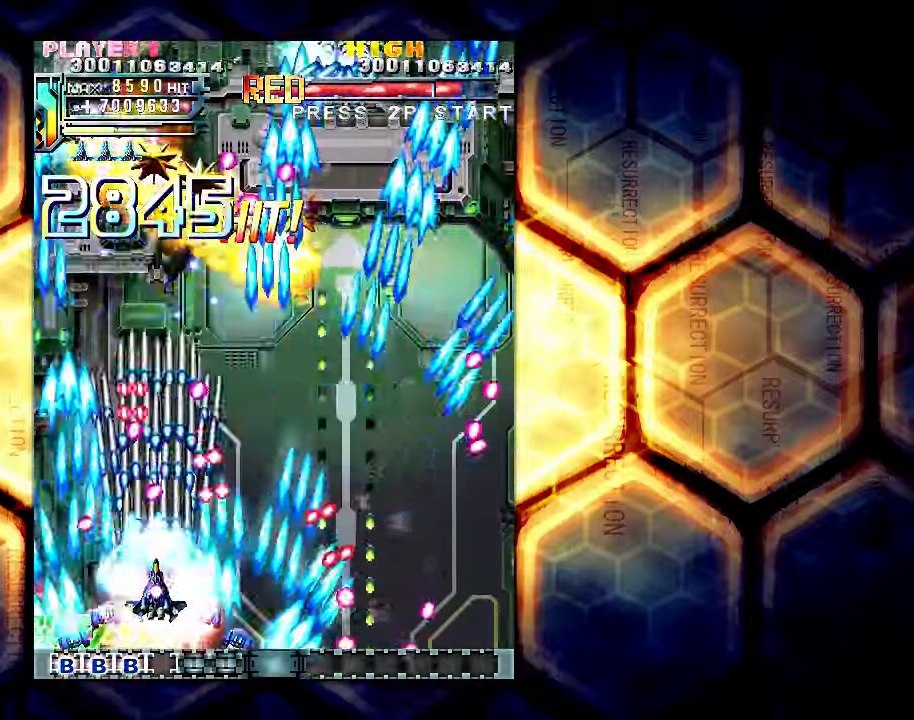
{"buttons": [], "left_stick": "center", "events": [[50, "left_stick", "center"], [233, "left_stick", "down"], [333, "left_stick", "right"], [383, "left_stick", "center"]]}
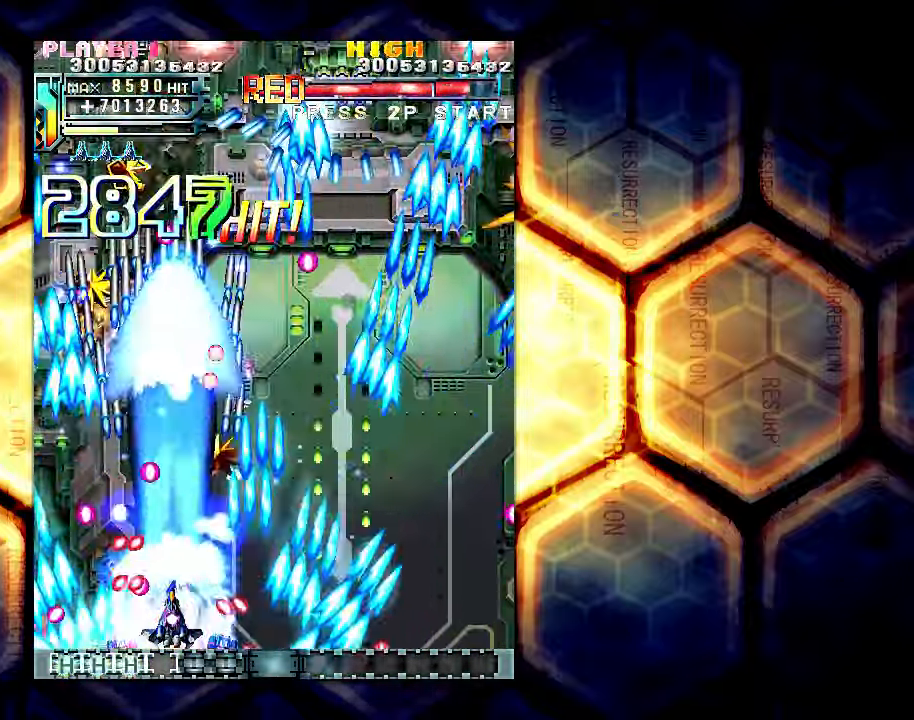
{"buttons": [], "left_stick": "down-right", "events": [[150, "left_stick", "right"], [283, "left_stick", "center"], [417, "left_stick", "down"], [467, "left_stick", "down-right"]]}
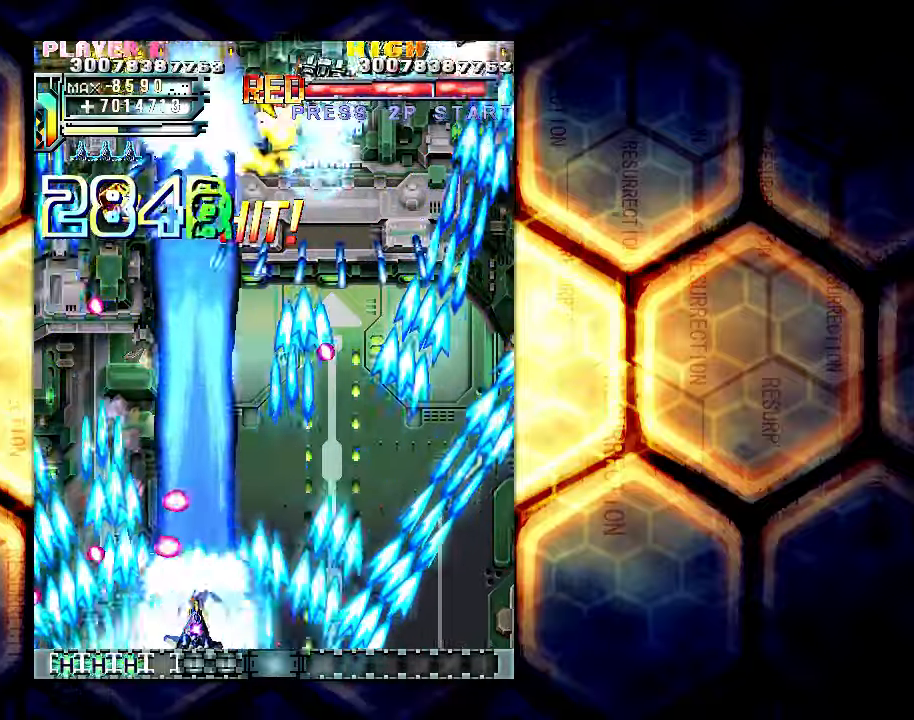
{"buttons": [], "left_stick": "right", "events": [[183, "left_stick", "right"], [317, "left_stick", "center"], [483, "left_stick", "right"]]}
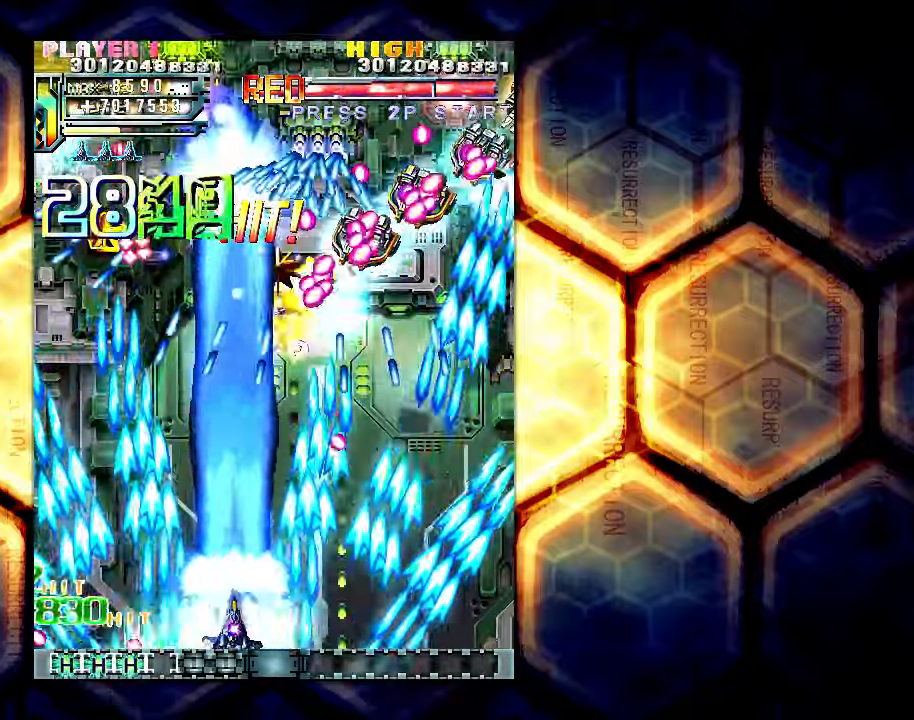
{"buttons": [], "left_stick": "center", "events": [[150, "left_stick", "center"], [283, "left_stick", "right"], [400, "left_stick", "center"]]}
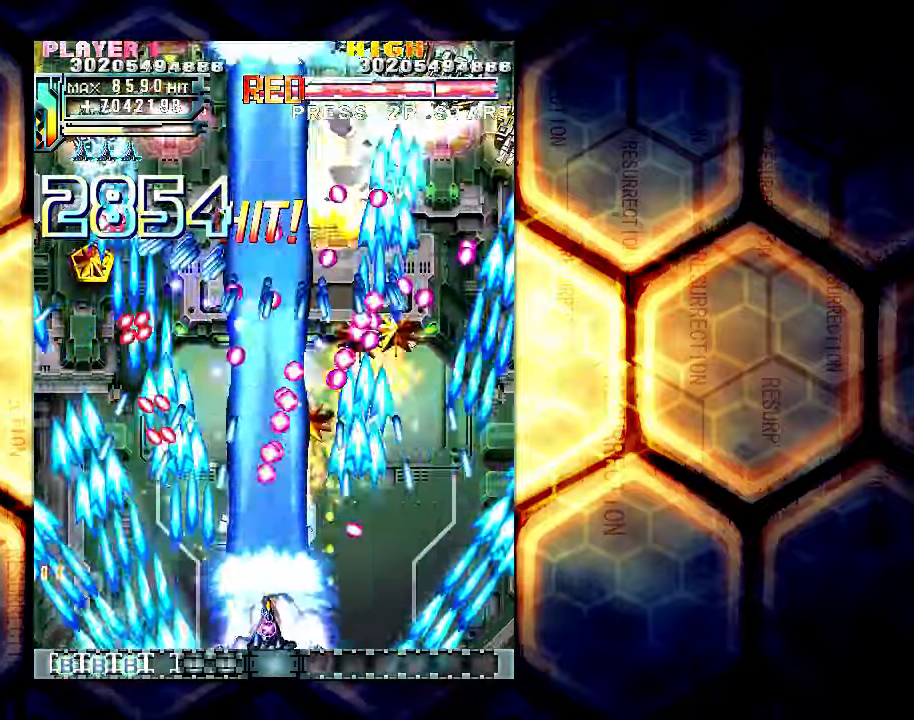
{"buttons": [], "left_stick": "right", "events": [[33, "left_stick", "right"], [133, "left_stick", "center"], [250, "left_stick", "right"], [333, "left_stick", "center"], [483, "left_stick", "right"]]}
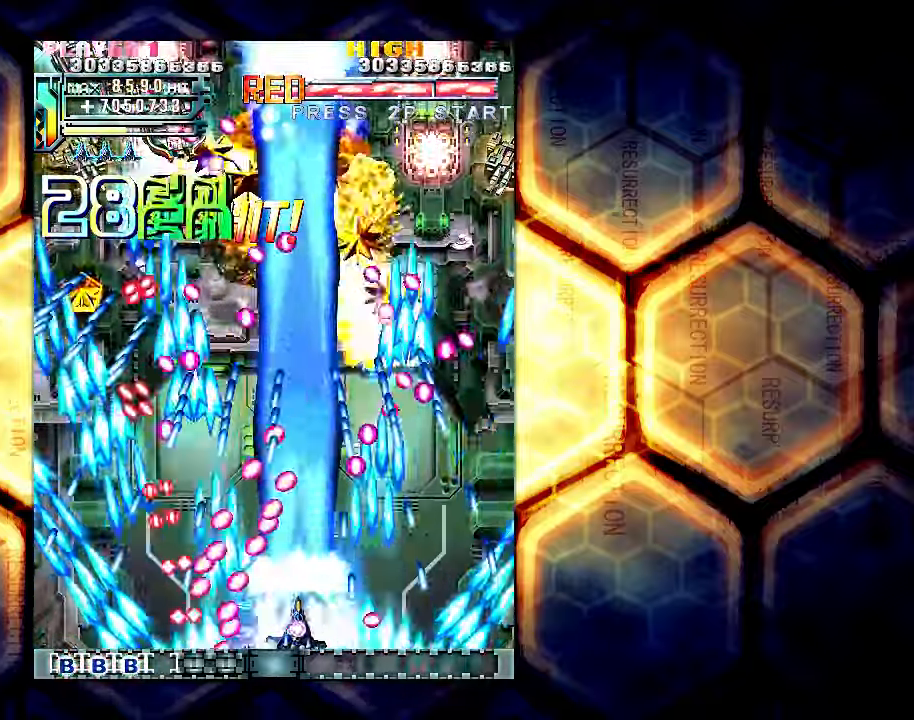
{"buttons": [], "left_stick": "center", "events": [[67, "left_stick", "center"], [350, "left_stick", "right"], [400, "left_stick", "center"]]}
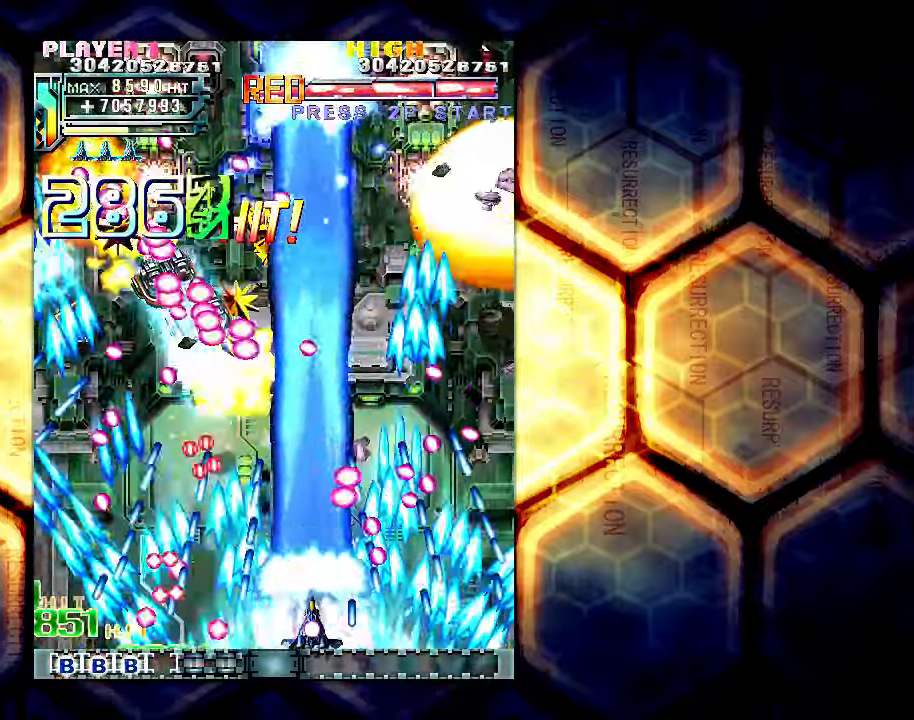
{"buttons": [], "left_stick": "center", "events": [[100, "left_stick", "left"], [167, "left_stick", "center"], [350, "left_stick", "left"], [500, "left_stick", "center"]]}
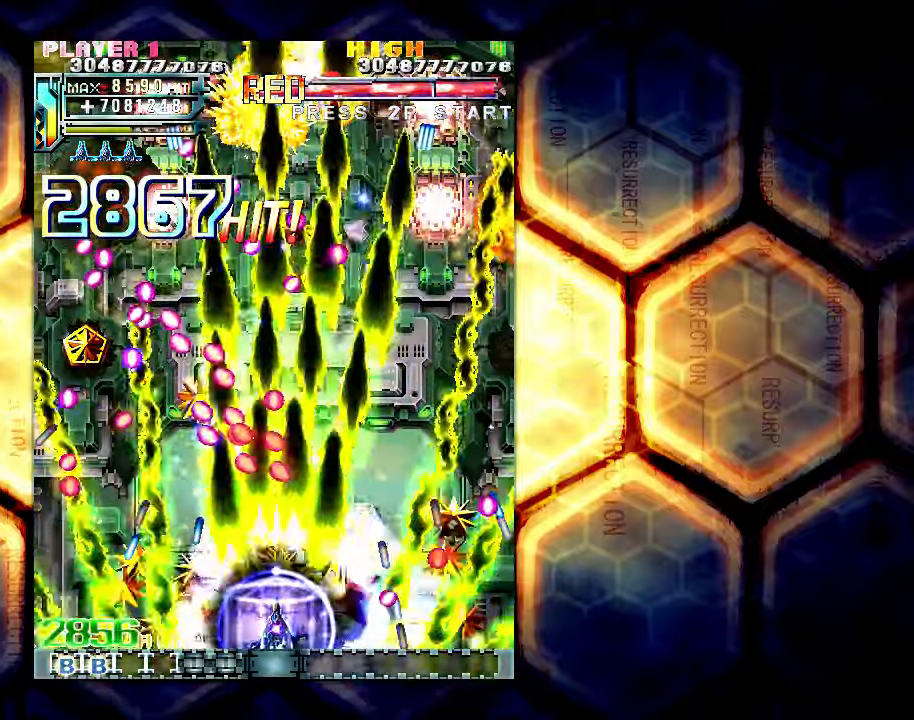
{"buttons": [], "left_stick": "left", "events": [[433, "left_stick", "left"]]}
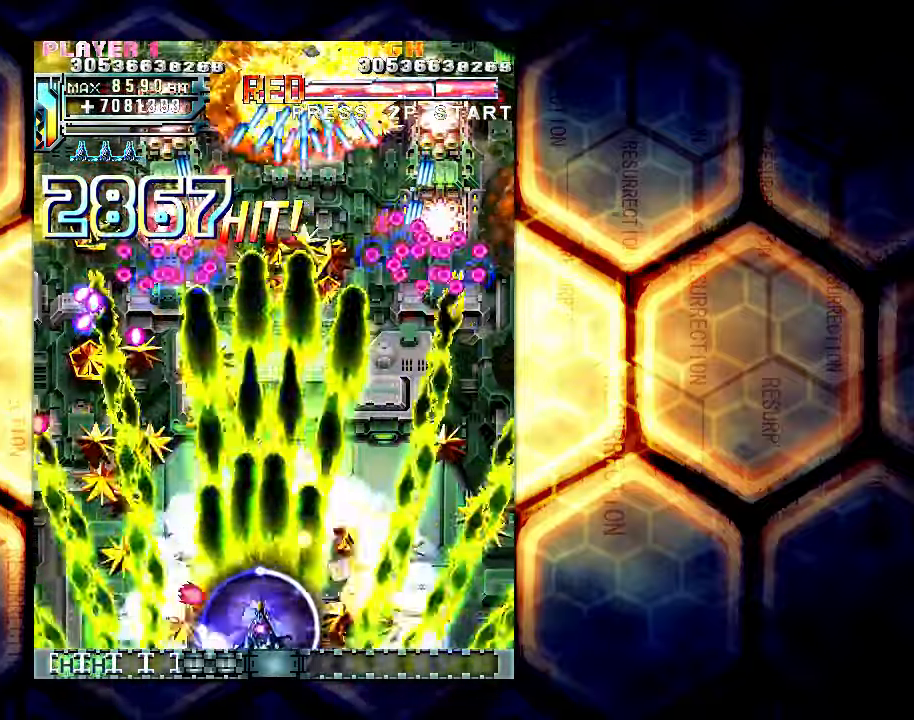
{"buttons": [], "left_stick": "center", "events": [[500, "left_stick", "center"]]}
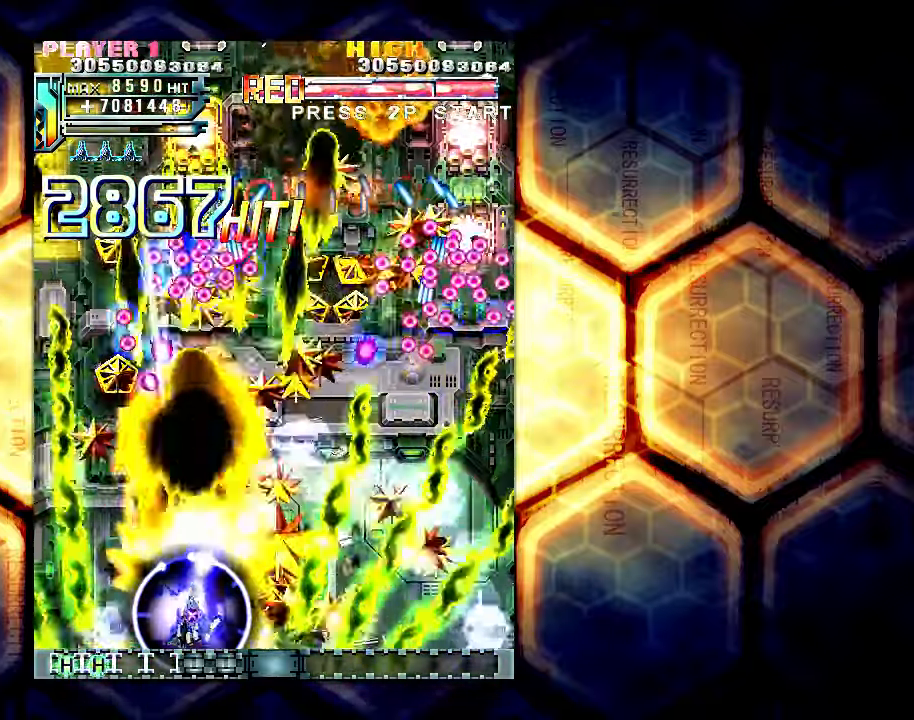
{"buttons": [], "left_stick": "right", "events": [[167, "left_stick", "down"], [283, "left_stick", "down-right"], [383, "left_stick", "right"]]}
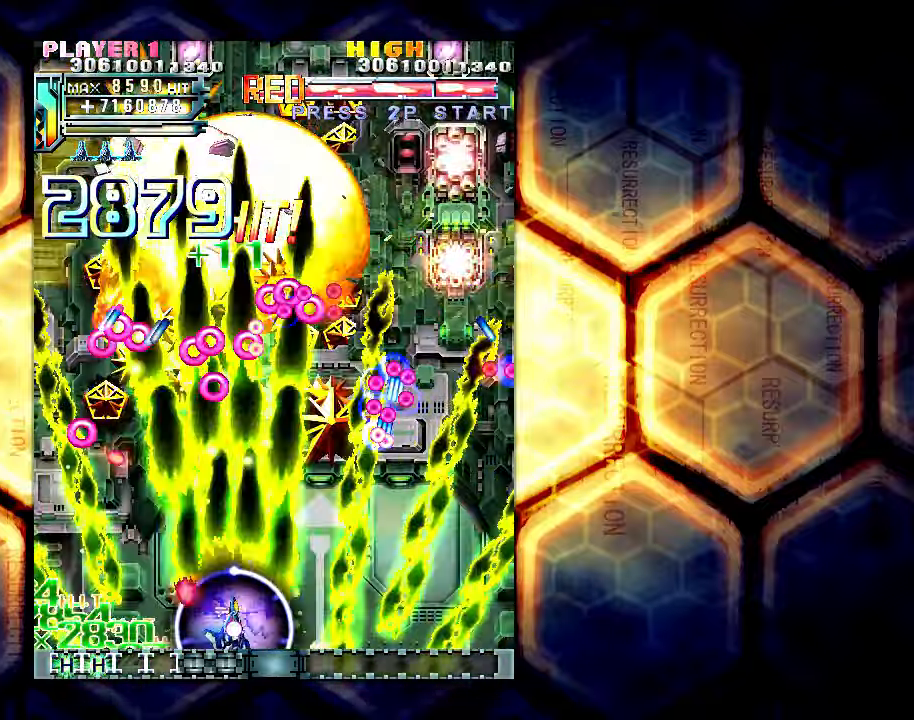
{"buttons": [], "left_stick": "right", "events": []}
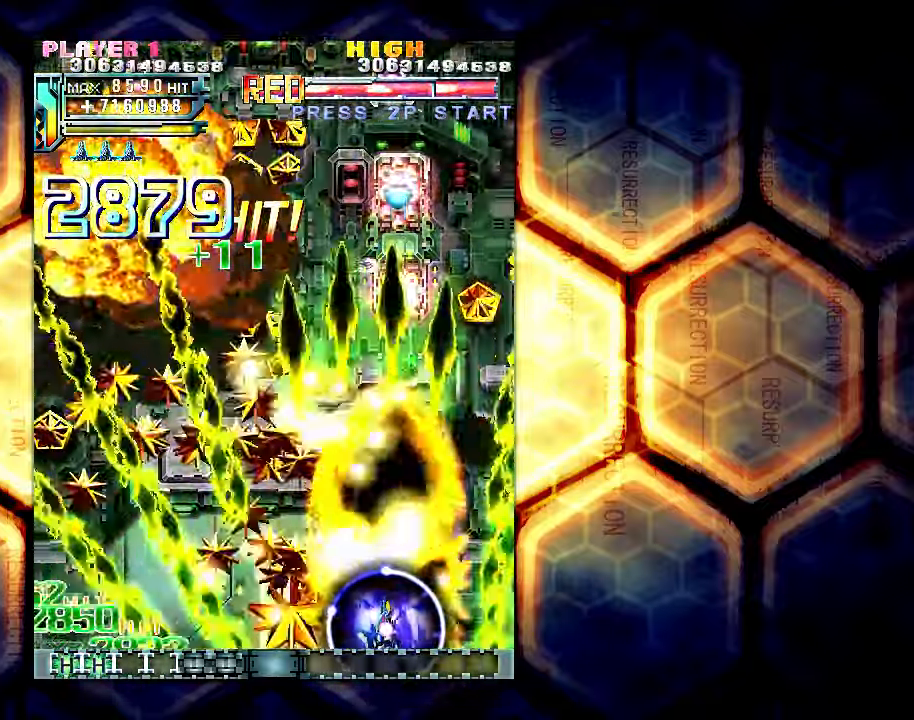
{"buttons": [], "left_stick": "left", "events": [[184, "left_stick", "left"]]}
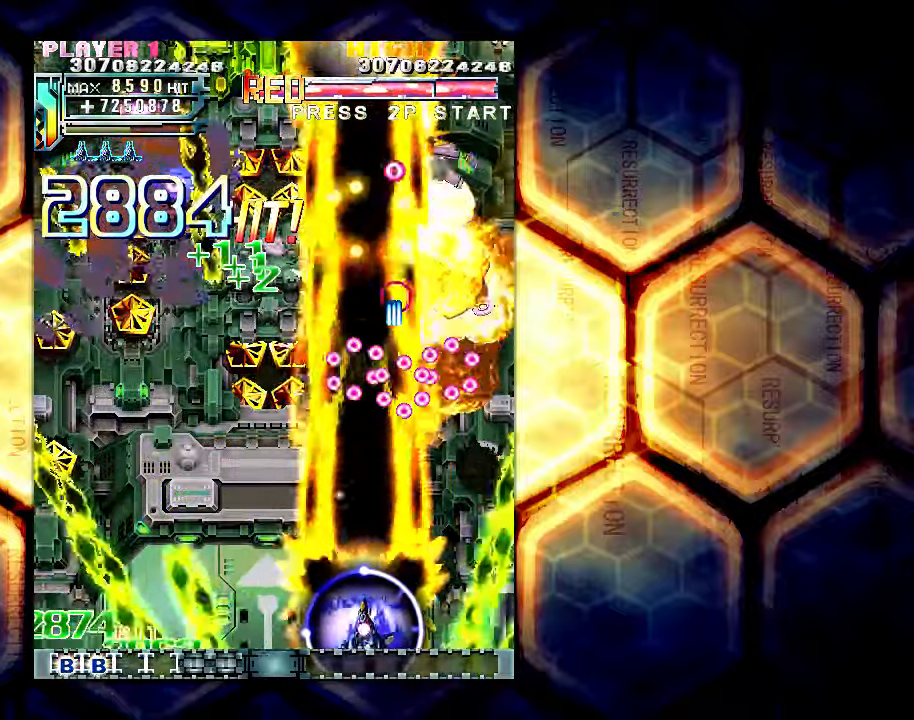
{"buttons": [], "left_stick": "center", "events": [[500, "left_stick", "center"]]}
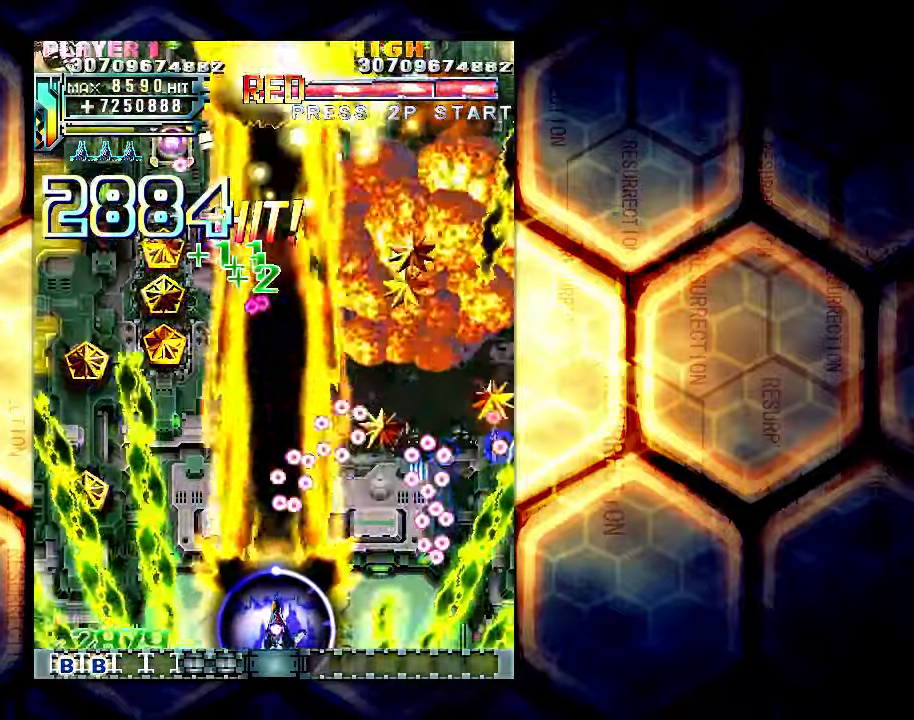
{"buttons": [], "left_stick": "up", "events": [[17, "left_stick", "right"], [134, "left_stick", "center"], [334, "left_stick", "up"]]}
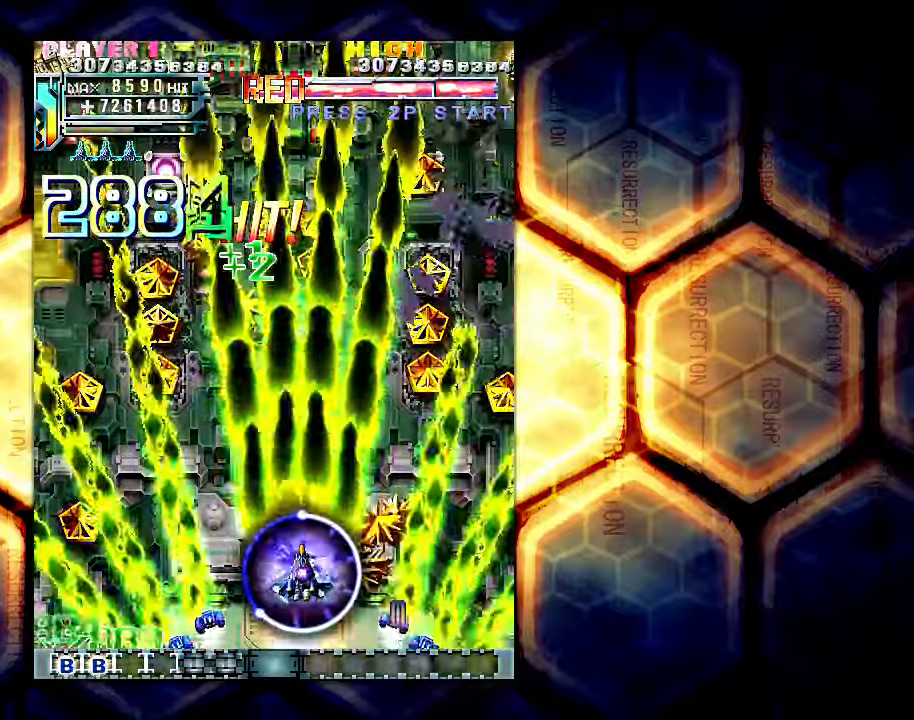
{"buttons": [], "left_stick": "left", "events": [[234, "left_stick", "left"]]}
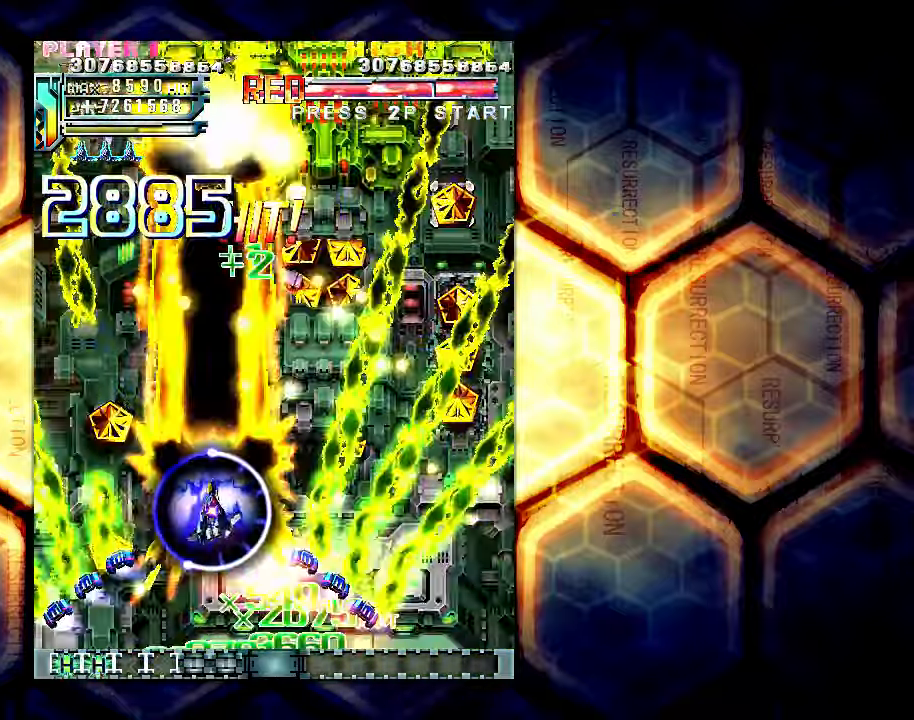
{"buttons": [], "left_stick": "left", "events": [[184, "left_stick", "center"], [284, "left_stick", "left"]]}
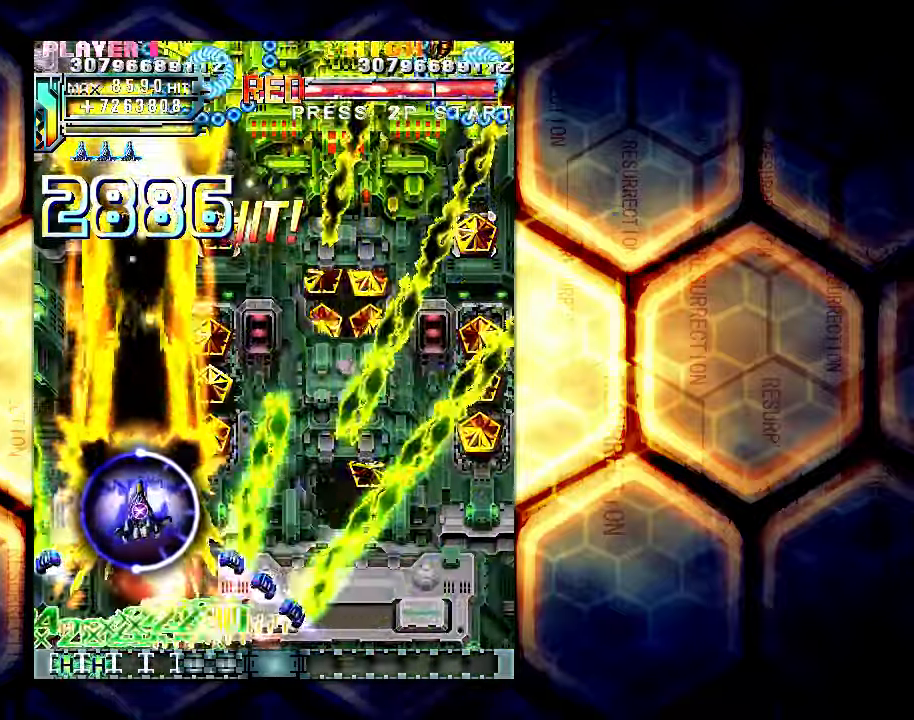
{"buttons": [], "left_stick": "center", "events": [[84, "left_stick", "center"], [184, "left_stick", "right"], [284, "left_stick", "center"]]}
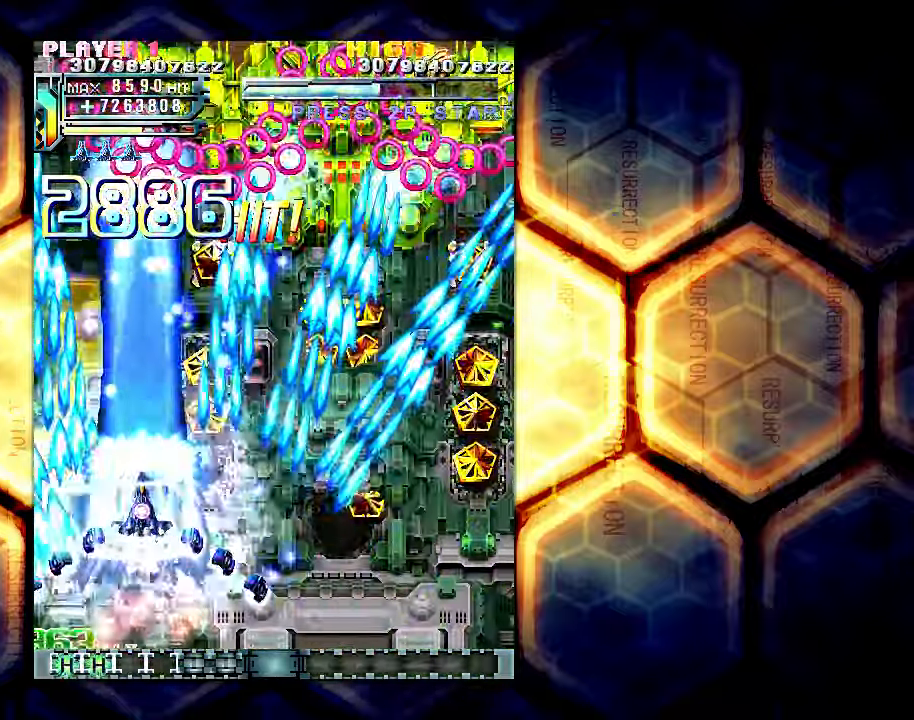
{"buttons": [], "left_stick": "down", "events": [[50, "left_stick", "down"]]}
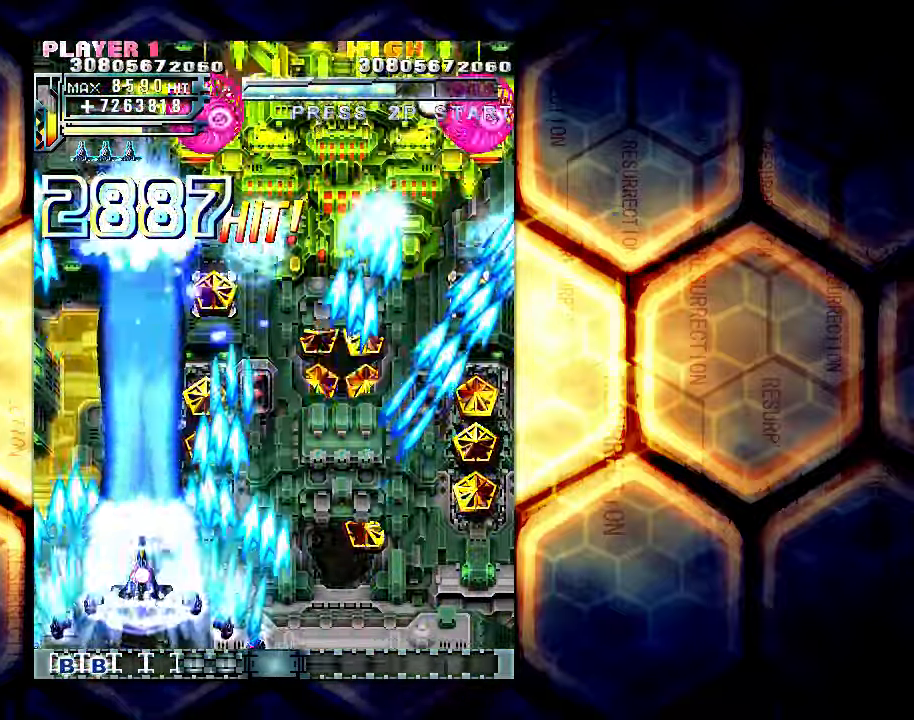
{"buttons": [], "left_stick": "down", "events": []}